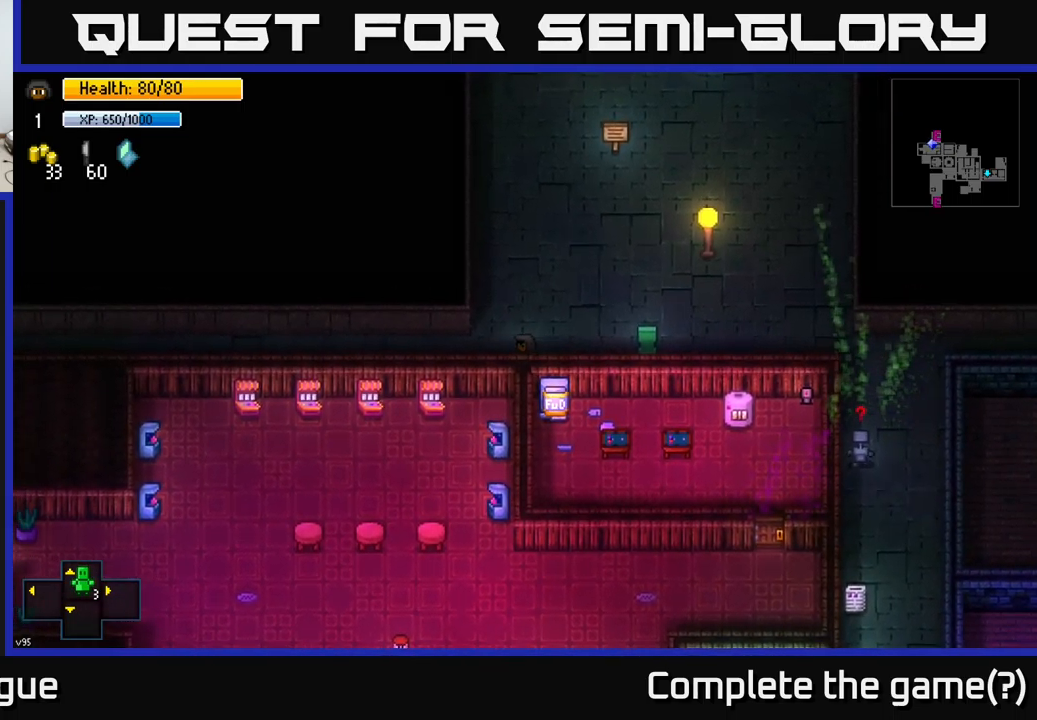
Gameplay with a controller (Xbox layout); each line is a JSON object with the inputs held at the frame after it. "events" lists button and stick changes between this image and that frame as [ms after this image, input, new state], when the widget could be followed in between.
{"buttons": [], "left_stick": "left", "right_stick": "center", "events": [[84, "R1", "down"], [167, "R1", "up"]]}
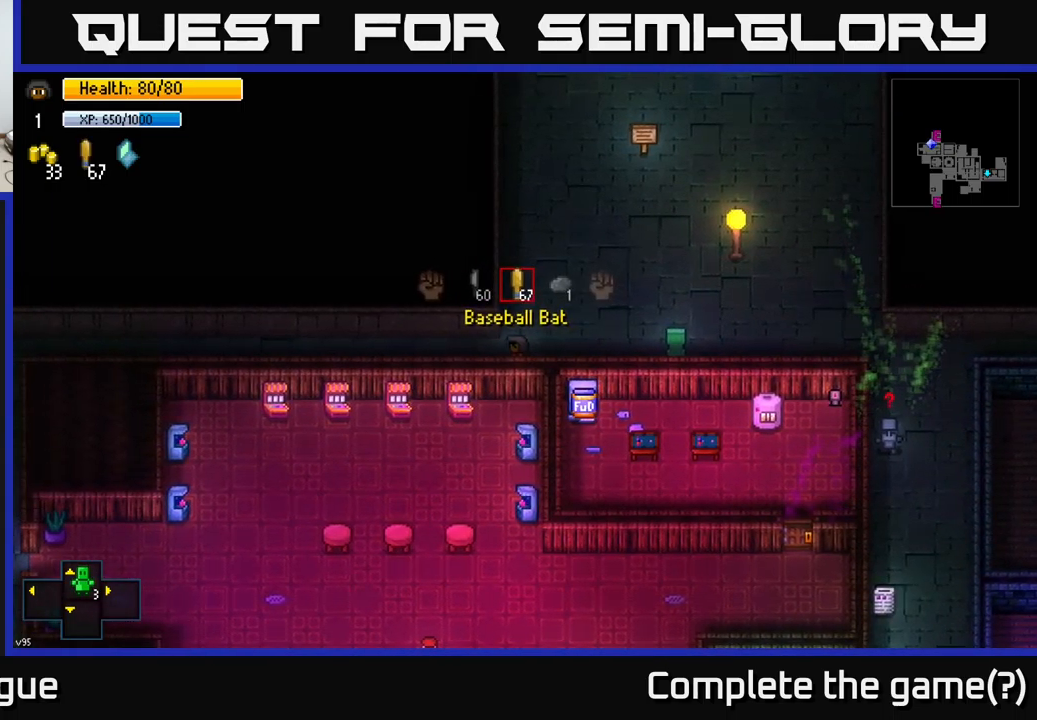
{"buttons": ["R1"], "left_stick": "left", "right_stick": "center", "events": [[284, "R1", "down"], [384, "R1", "up"], [467, "R1", "down"]]}
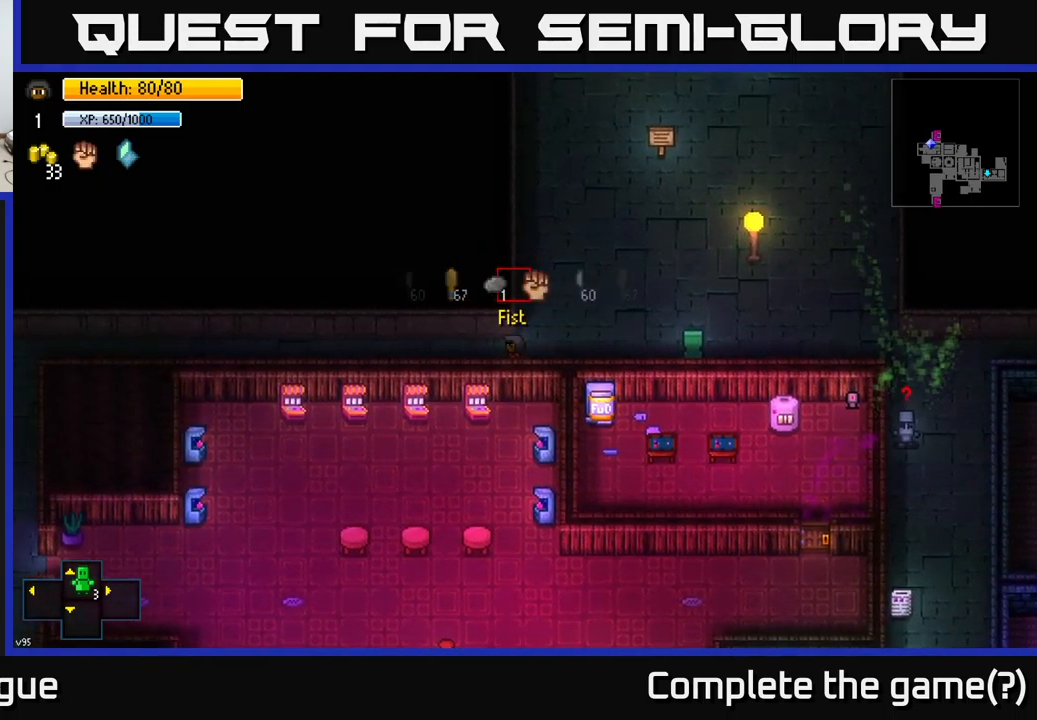
{"buttons": [], "left_stick": "left", "right_stick": "center", "events": [[34, "R1", "up"]]}
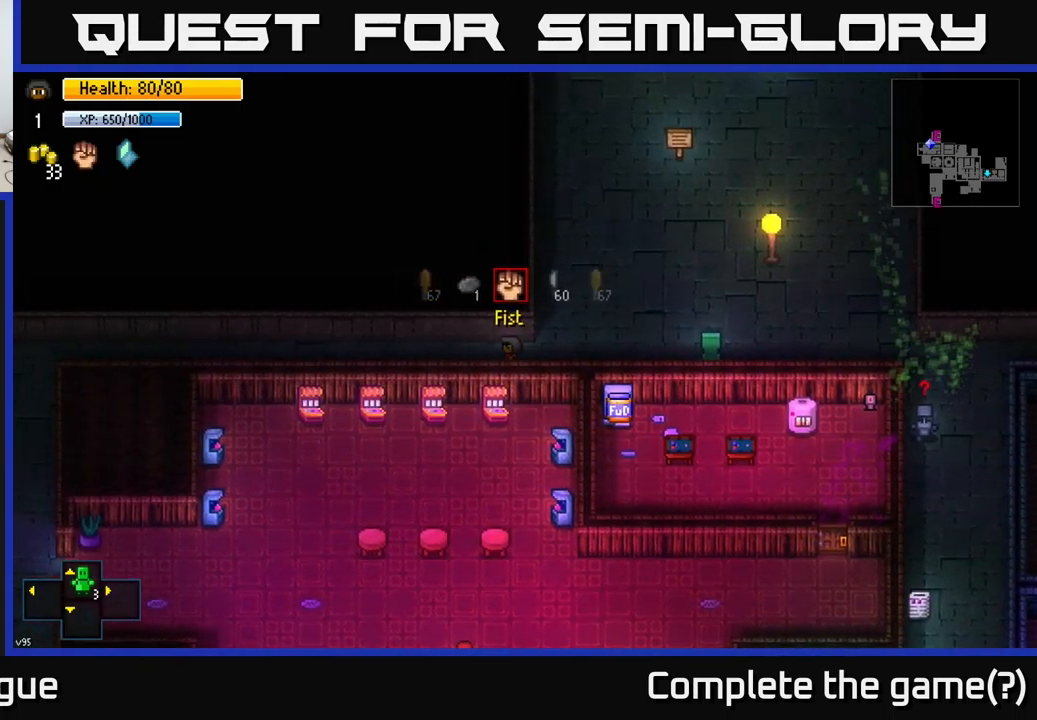
{"buttons": [], "left_stick": "left", "right_stick": "center", "events": []}
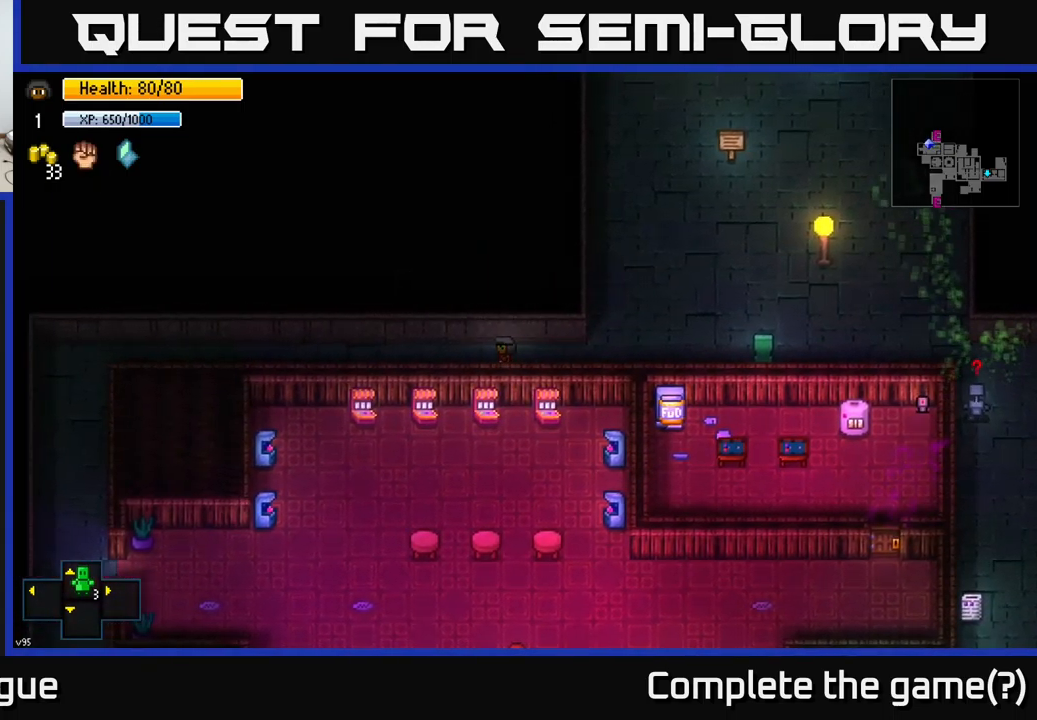
{"buttons": [], "left_stick": "left", "right_stick": "center", "events": []}
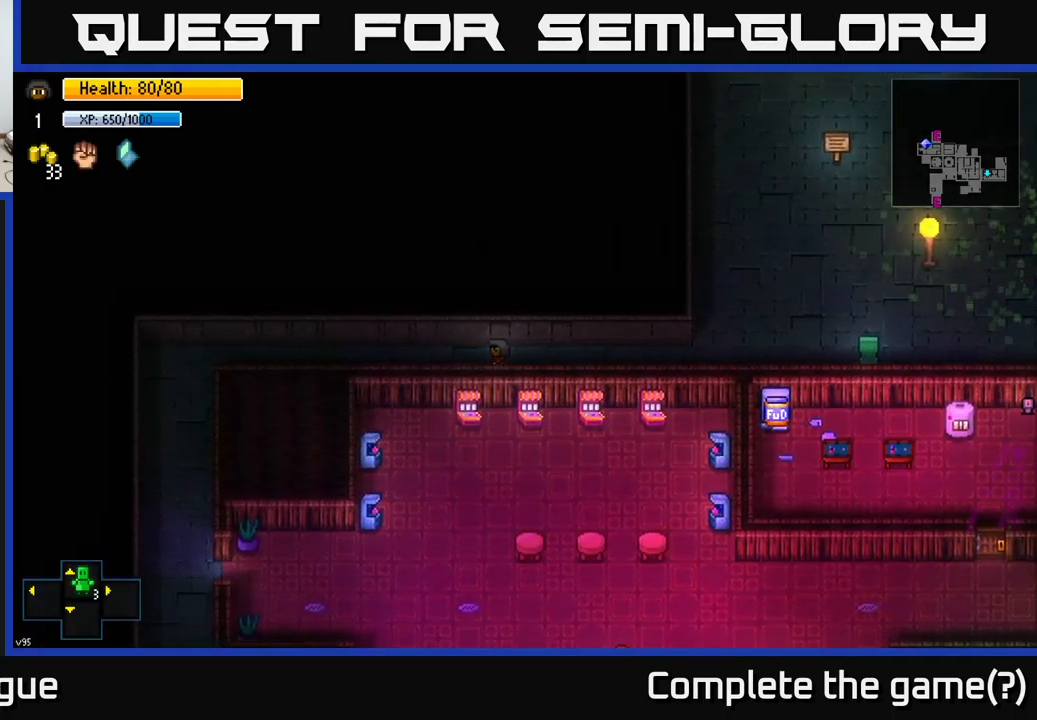
{"buttons": [], "left_stick": "left", "right_stick": "center", "events": []}
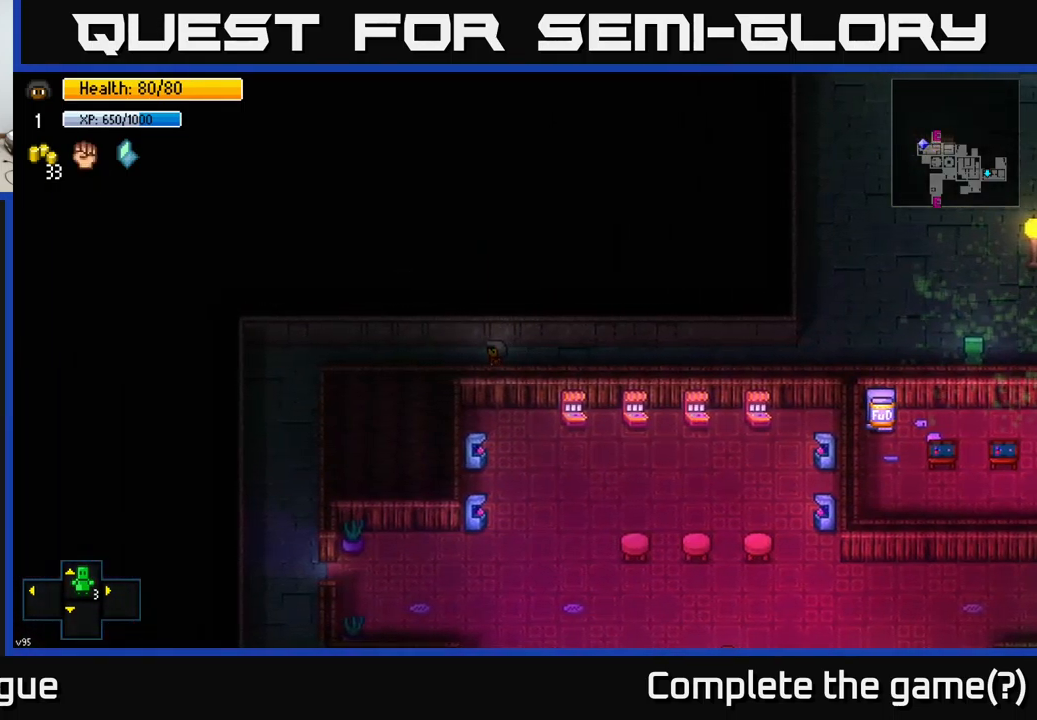
{"buttons": [], "left_stick": "left", "right_stick": "center", "events": []}
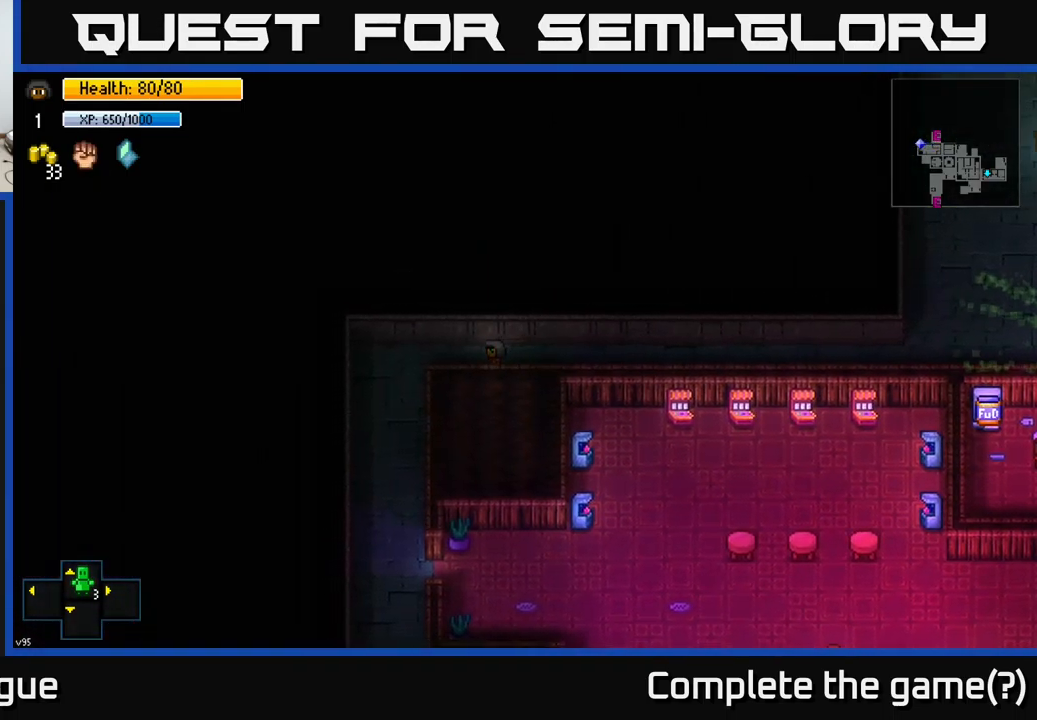
{"buttons": [], "left_stick": "down", "right_stick": "center", "events": [[100, "left_stick", "down-left"], [467, "left_stick", "down"]]}
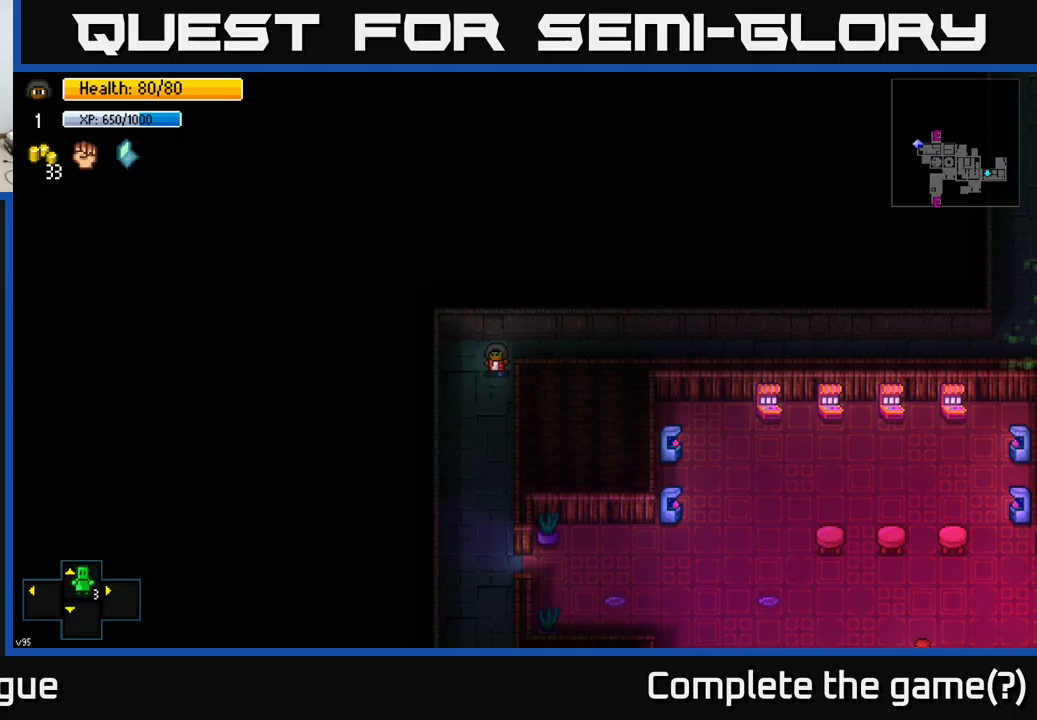
{"buttons": [], "left_stick": "down", "right_stick": "center", "events": []}
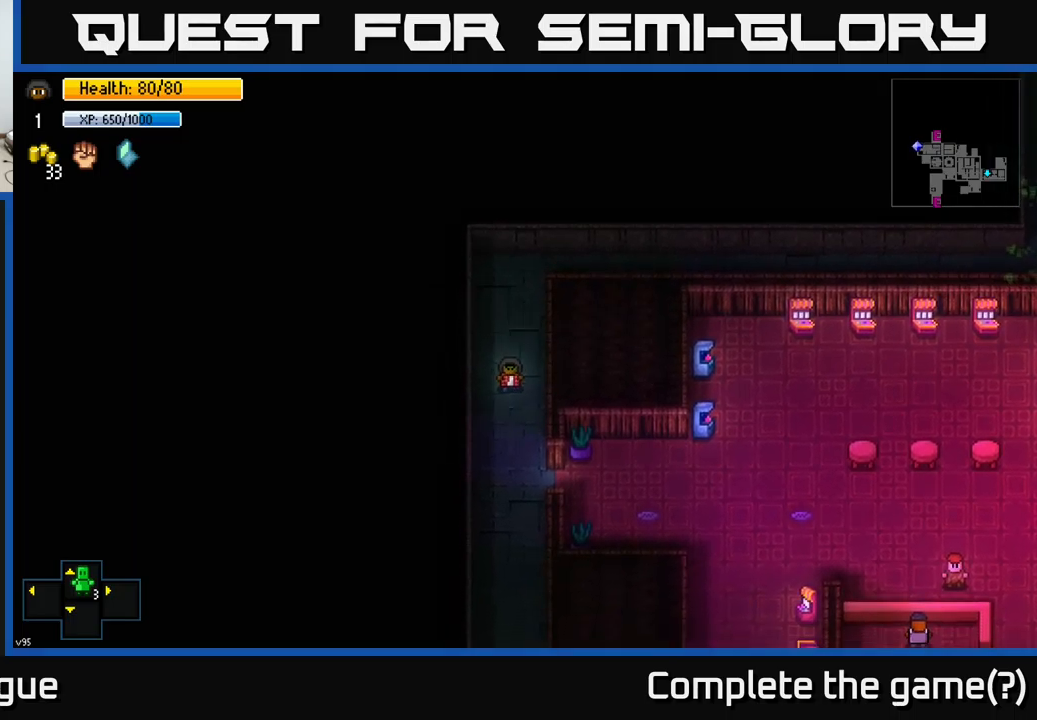
{"buttons": [], "left_stick": "down-right", "right_stick": "right", "events": [[183, "right_stick", "right"], [283, "left_stick", "down-right"]]}
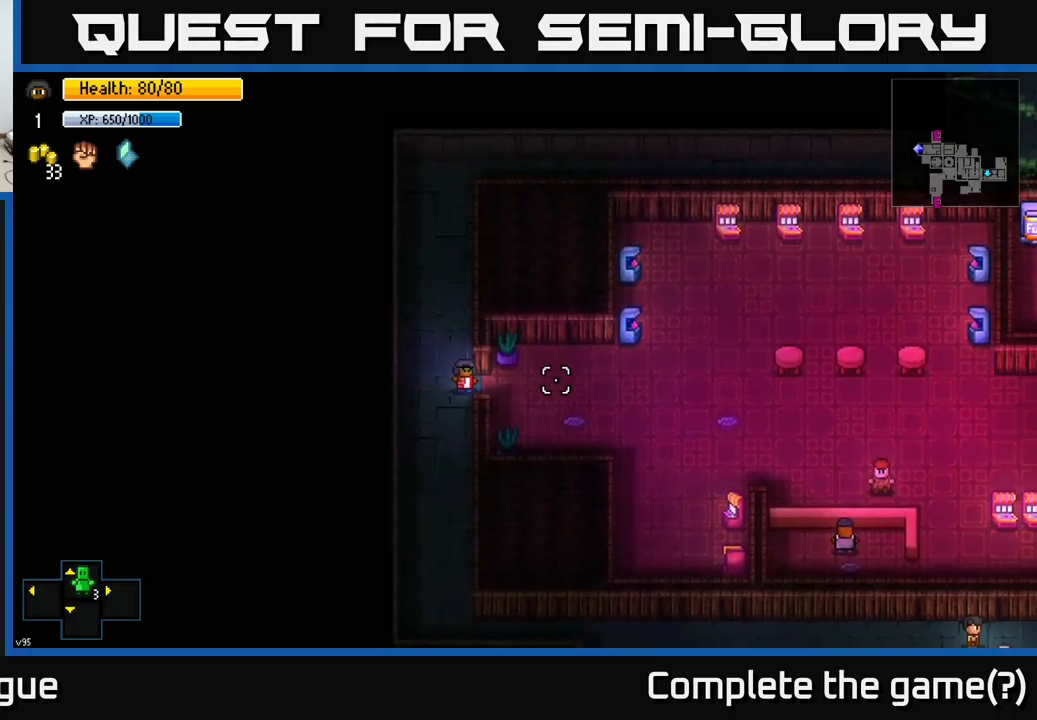
{"buttons": [], "left_stick": "right", "right_stick": "center", "events": [[117, "left_stick", "right"], [367, "right_stick", "center"]]}
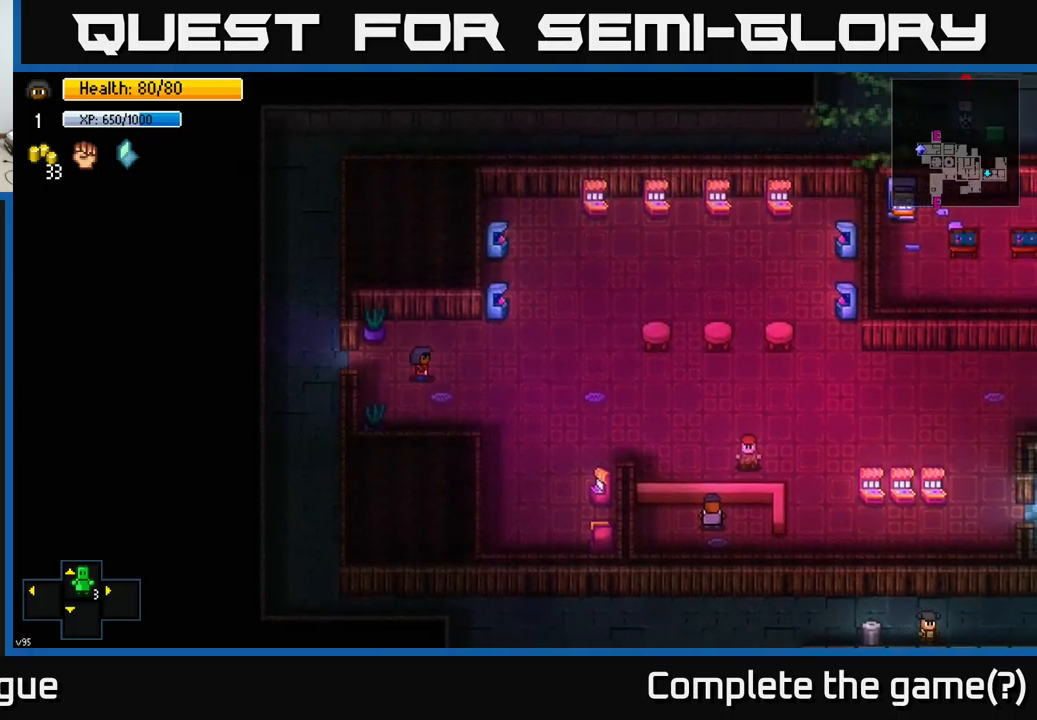
{"buttons": [], "left_stick": "right", "right_stick": "right", "events": [[200, "left_stick", "center"], [200, "right_stick", "right"], [367, "left_stick", "right"]]}
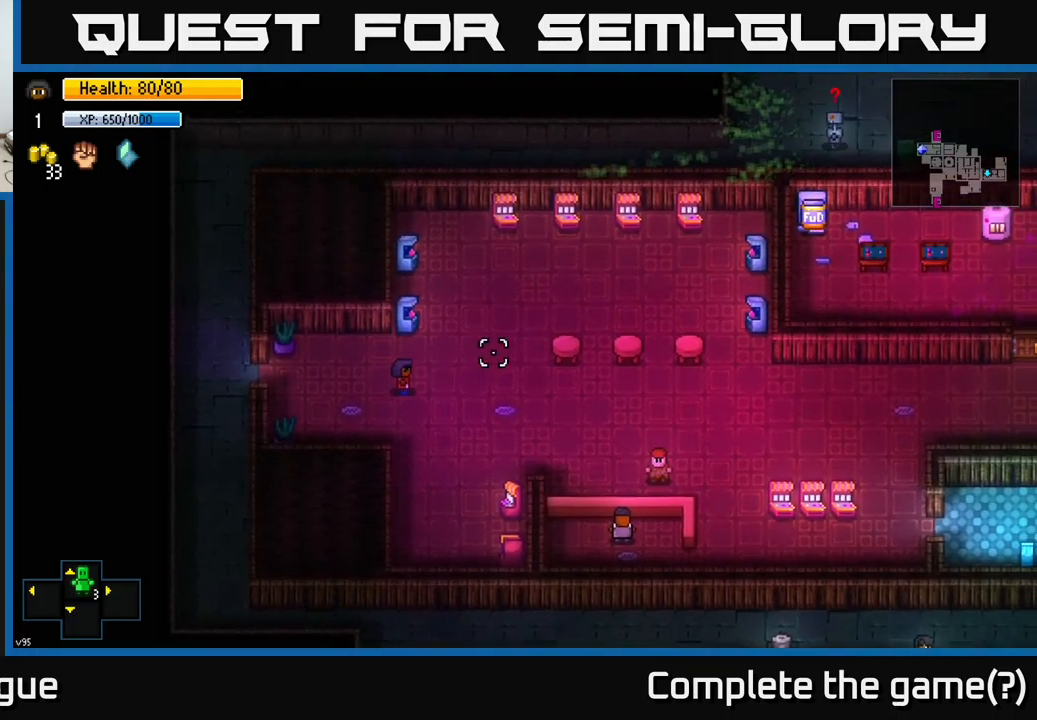
{"buttons": [], "left_stick": "down-right", "right_stick": "up-right", "events": [[417, "left_stick", "down-right"], [433, "right_stick", "up-right"]]}
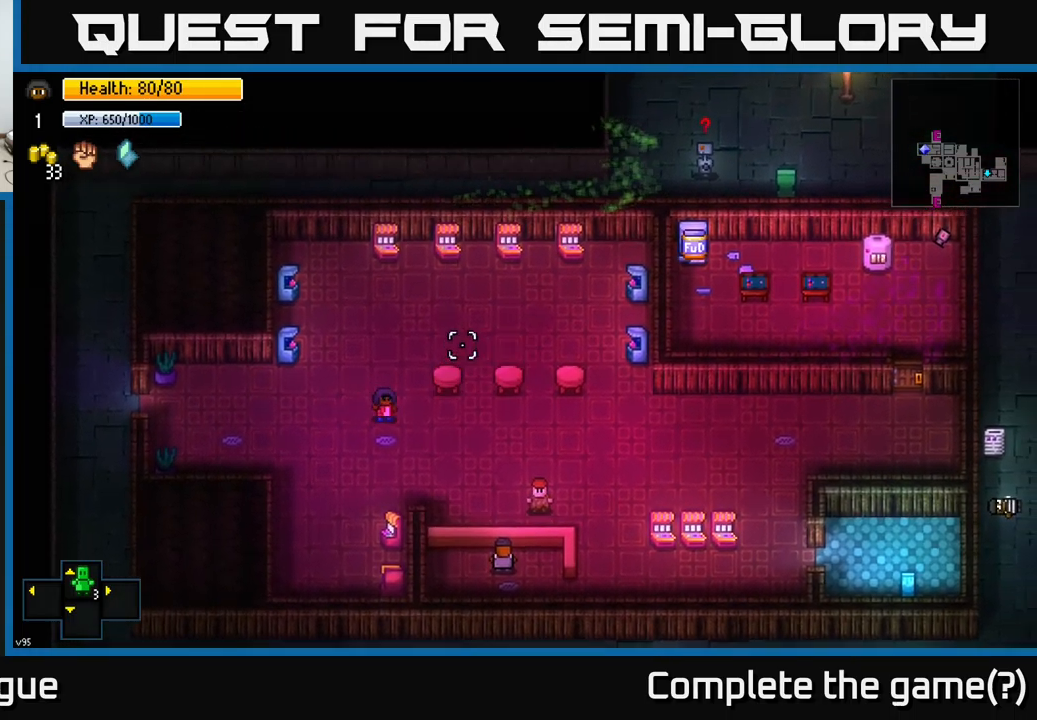
{"buttons": [], "left_stick": "right", "right_stick": "up-right", "events": [[117, "left_stick", "right"]]}
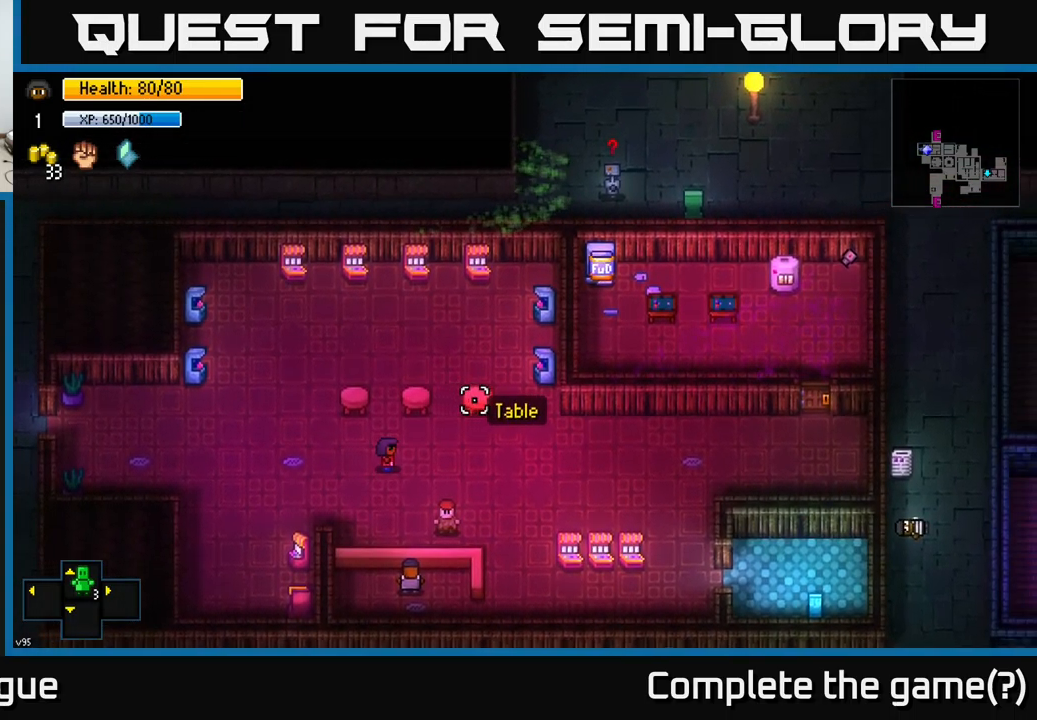
{"buttons": [], "left_stick": "right", "right_stick": "up-right", "events": [[200, "left_stick", "up-right"], [400, "left_stick", "right"]]}
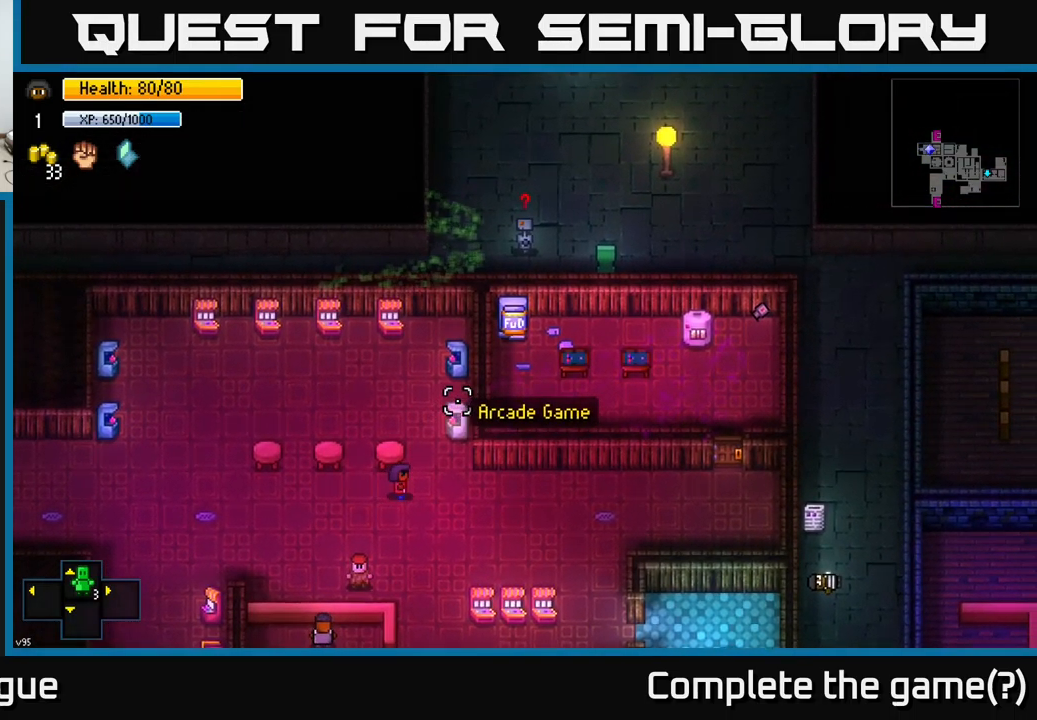
{"buttons": [], "left_stick": "up-right", "right_stick": "center", "events": [[267, "right_stick", "center"], [383, "left_stick", "up-right"]]}
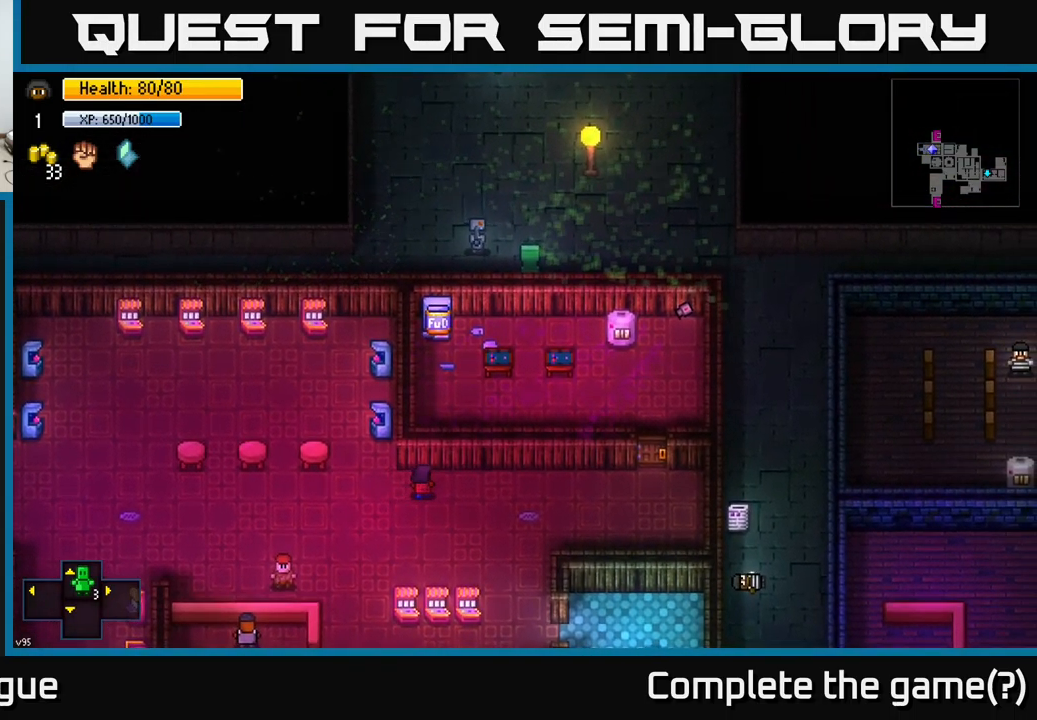
{"buttons": [], "left_stick": "center", "right_stick": "center", "events": [[50, "left_stick", "center"], [183, "left_stick", "down"], [200, "right_stick", "down-right"], [250, "right_stick", "down-left"], [450, "left_stick", "center"], [500, "right_stick", "center"]]}
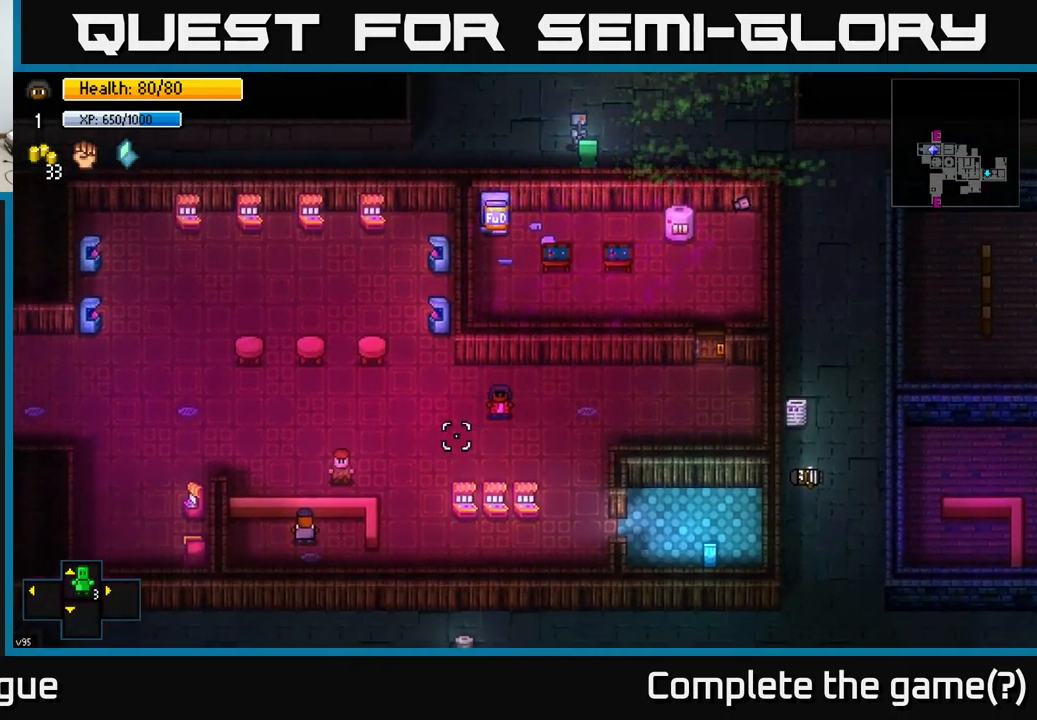
{"buttons": [], "left_stick": "right", "right_stick": "center", "events": [[417, "left_stick", "right"]]}
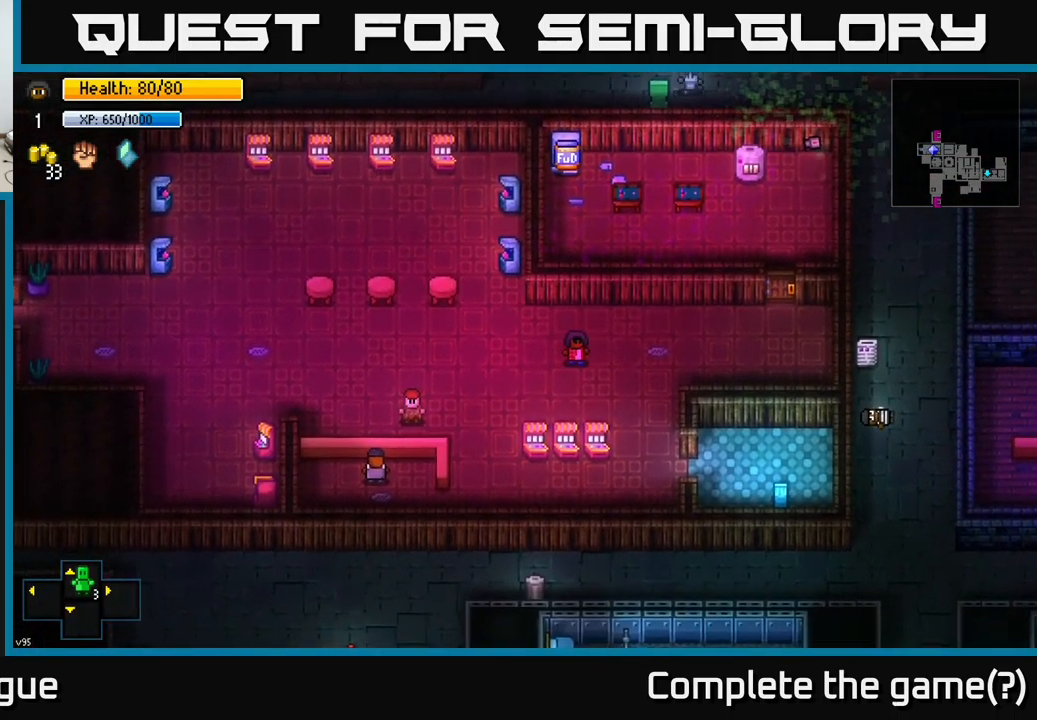
{"buttons": [], "left_stick": "left", "right_stick": "right", "events": [[134, "left_stick", "center"], [267, "left_stick", "left"], [500, "right_stick", "right"]]}
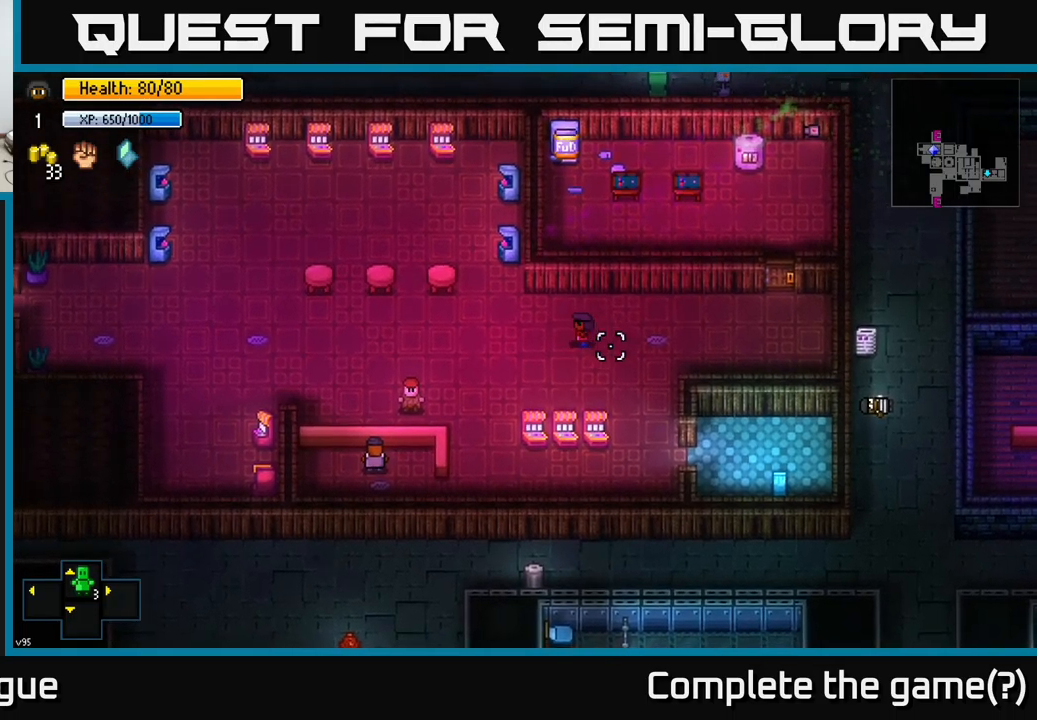
{"buttons": [], "left_stick": "center", "right_stick": "center", "events": [[17, "left_stick", "down"], [200, "left_stick", "down-right"], [484, "right_stick", "center"], [500, "left_stick", "center"]]}
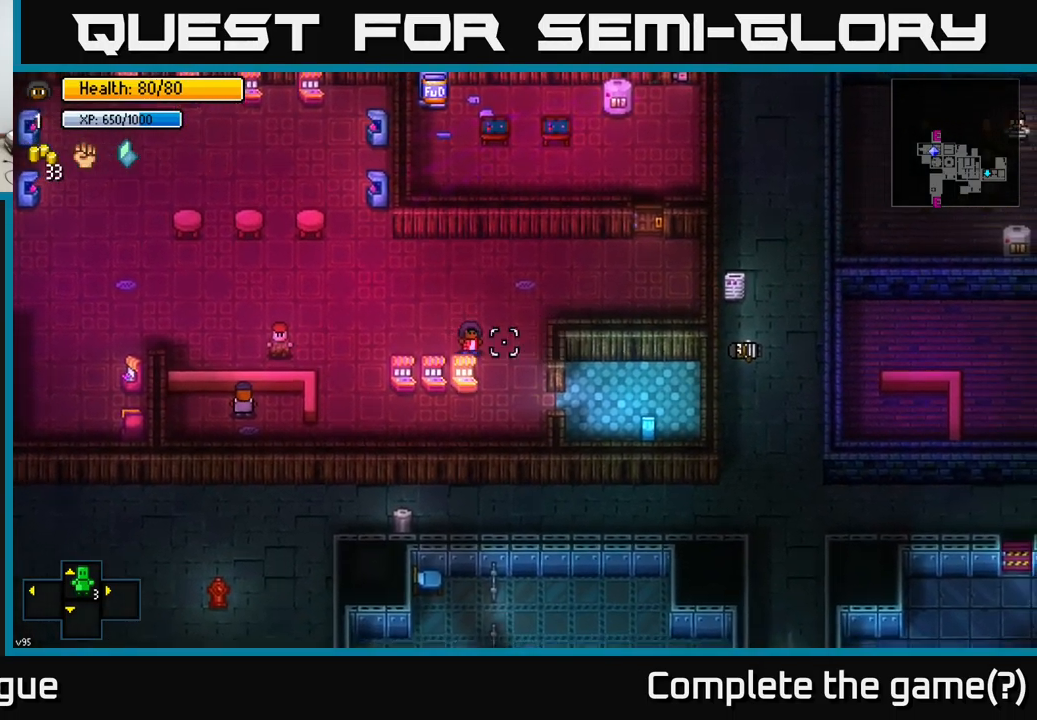
{"buttons": [], "left_stick": "up", "right_stick": "up-right", "events": [[50, "left_stick", "up"], [117, "right_stick", "right"], [134, "left_stick", "right"], [284, "right_stick", "up"], [300, "left_stick", "center"], [367, "left_stick", "up-left"], [500, "left_stick", "up"], [500, "right_stick", "up-right"]]}
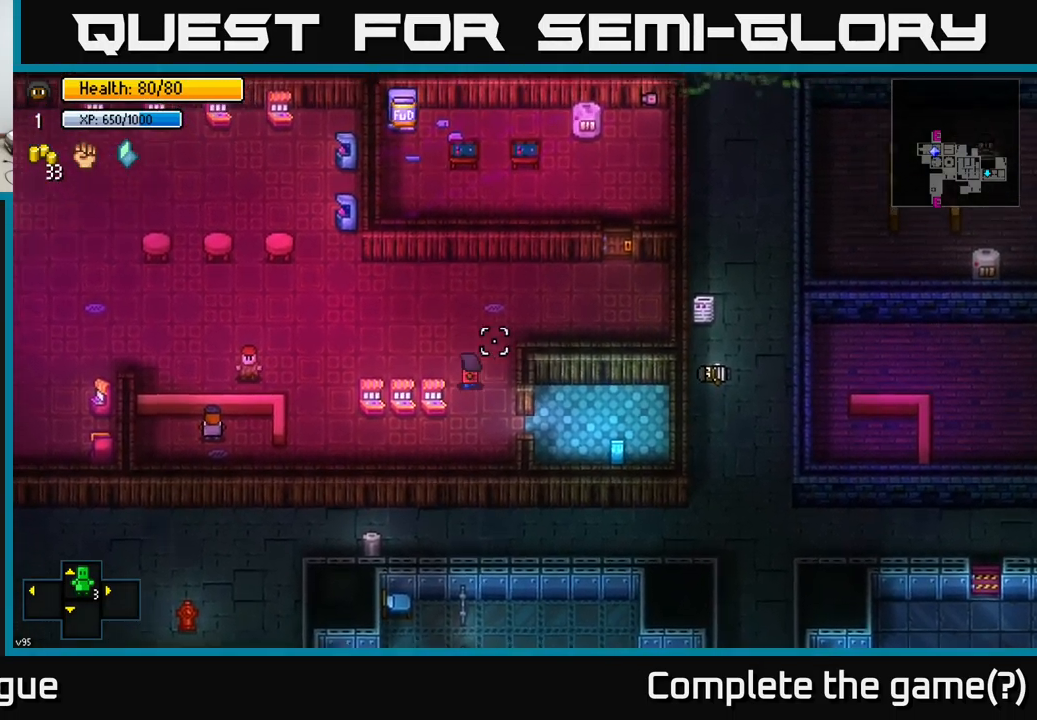
{"buttons": [], "left_stick": "up-left", "right_stick": "up-right", "events": [[134, "left_stick", "right"], [300, "left_stick", "down"], [400, "left_stick", "up-left"]]}
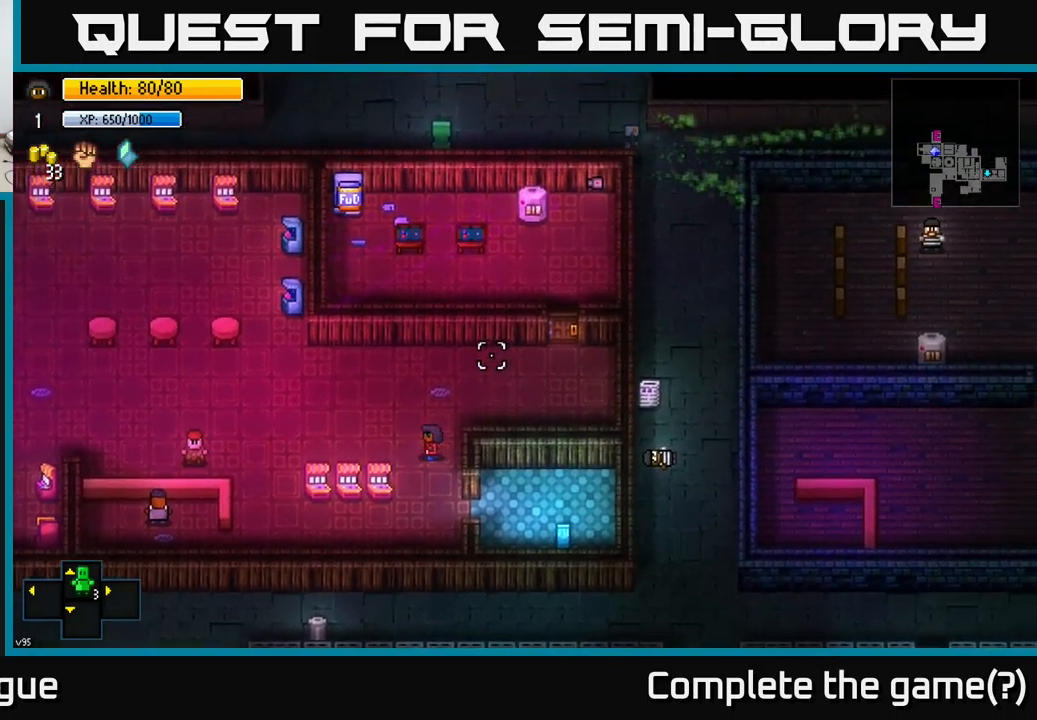
{"buttons": [], "left_stick": "right", "right_stick": "up-right", "events": [[67, "left_stick", "up"], [384, "left_stick", "right"]]}
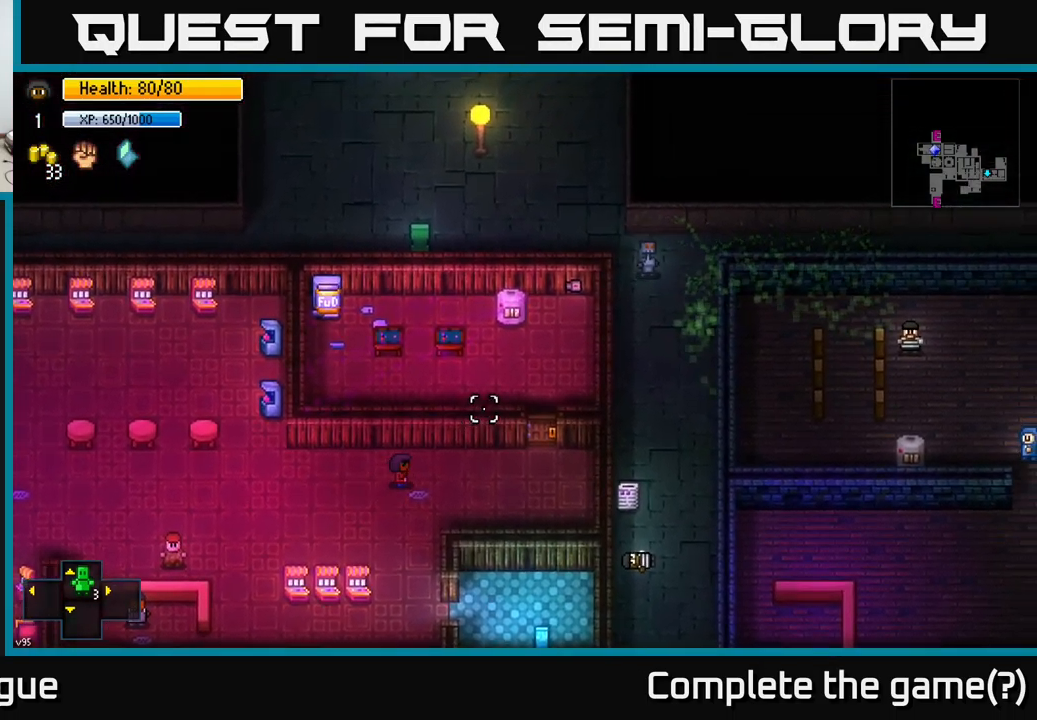
{"buttons": [], "left_stick": "center", "right_stick": "up-right", "events": [[484, "left_stick", "center"]]}
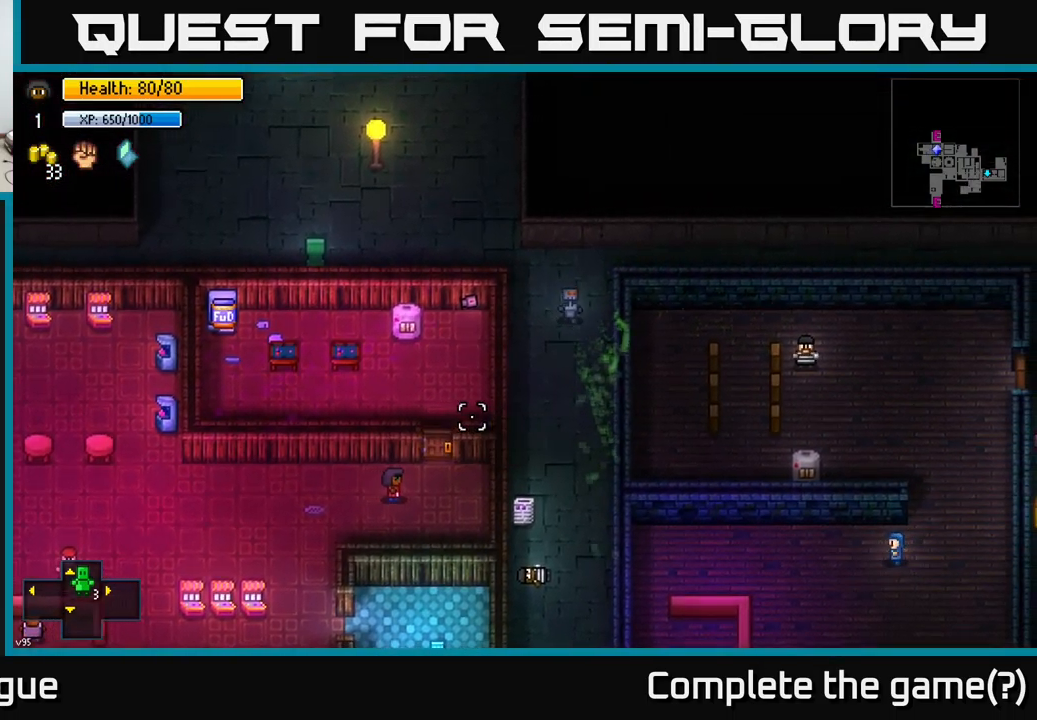
{"buttons": [], "left_stick": "center", "right_stick": "left", "events": [[50, "L2", "down"], [167, "L2", "up"], [500, "right_stick", "left"]]}
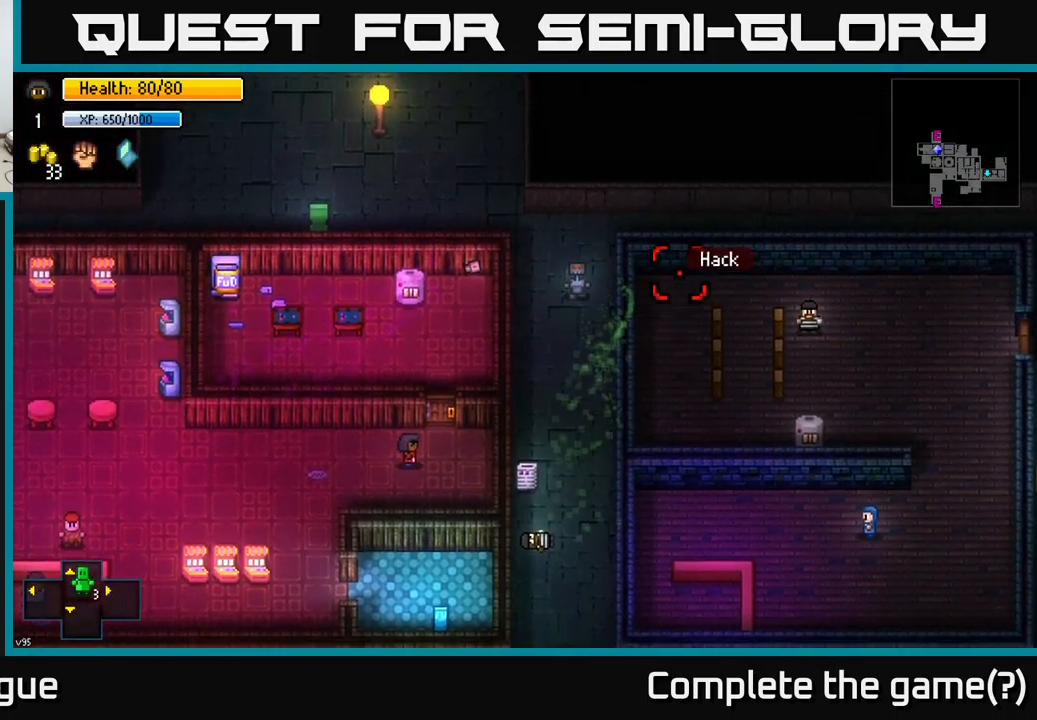
{"buttons": [], "left_stick": "center", "right_stick": "center", "events": [[50, "right_stick", "center"], [234, "right_stick", "left"], [384, "right_stick", "center"]]}
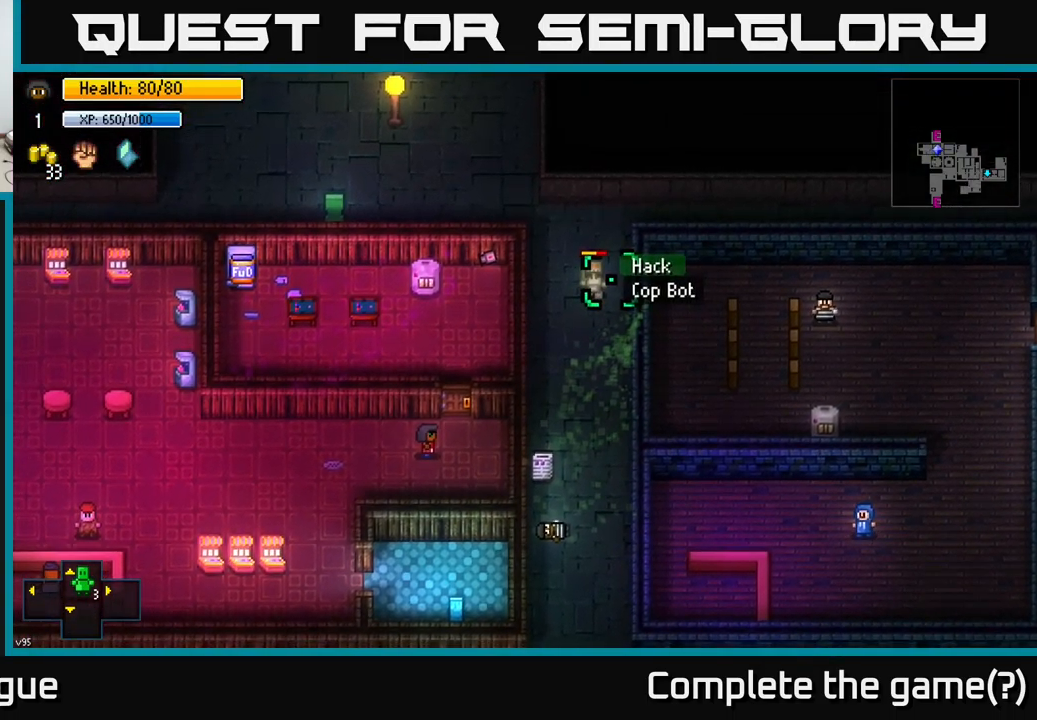
{"buttons": [], "left_stick": "center", "right_stick": "center", "events": [[34, "A", "down"], [100, "A", "up"]]}
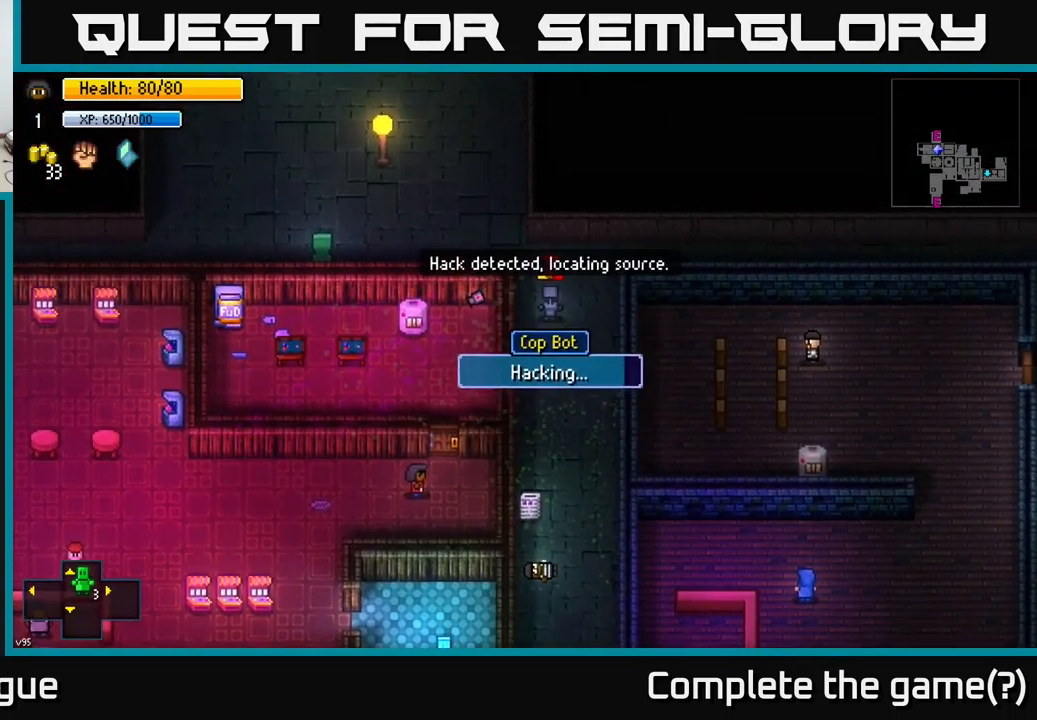
{"buttons": [], "left_stick": "right", "right_stick": "center", "events": [[267, "left_stick", "right"]]}
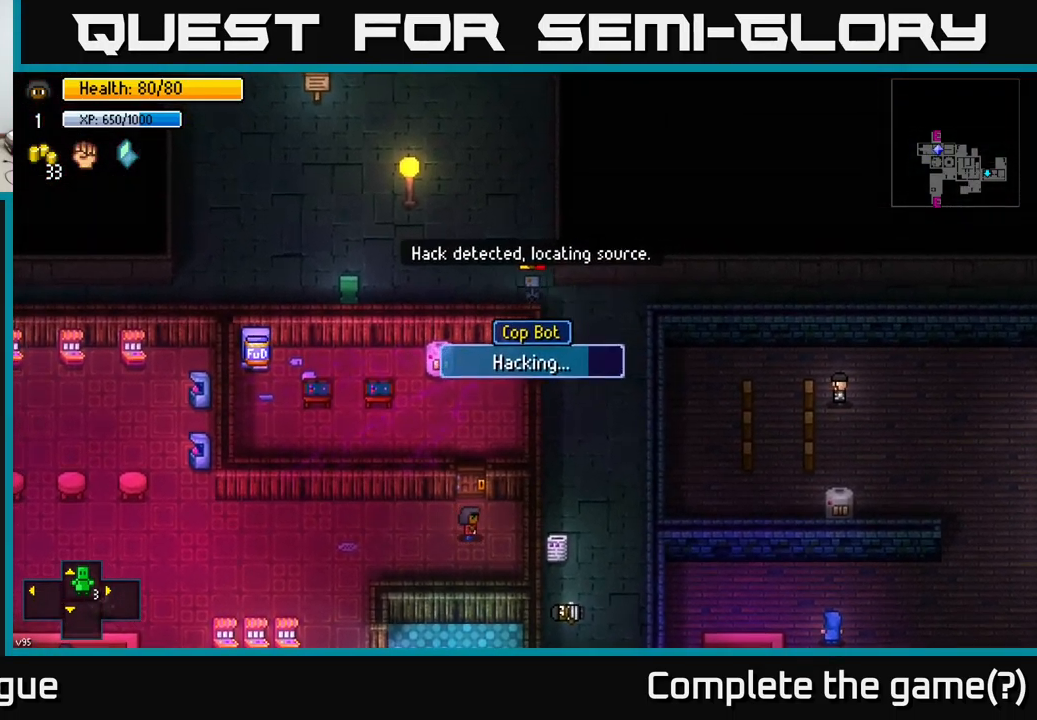
{"buttons": [], "left_stick": "center", "right_stick": "center", "events": [[67, "left_stick", "center"]]}
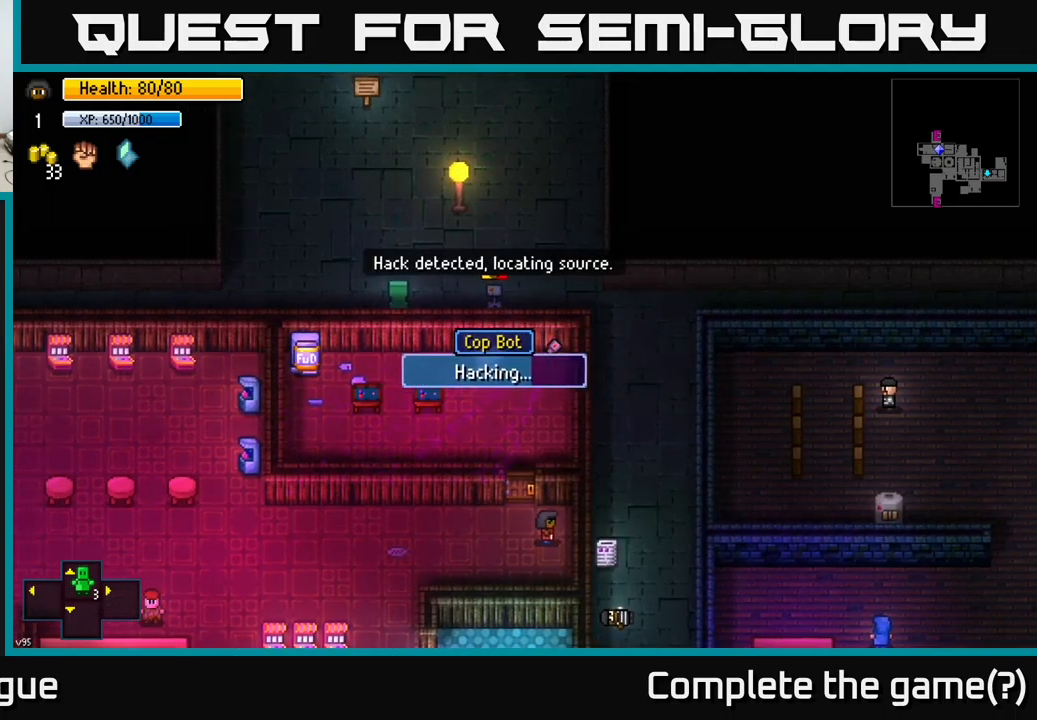
{"buttons": [], "left_stick": "center", "right_stick": "left", "events": [[334, "right_stick", "left"]]}